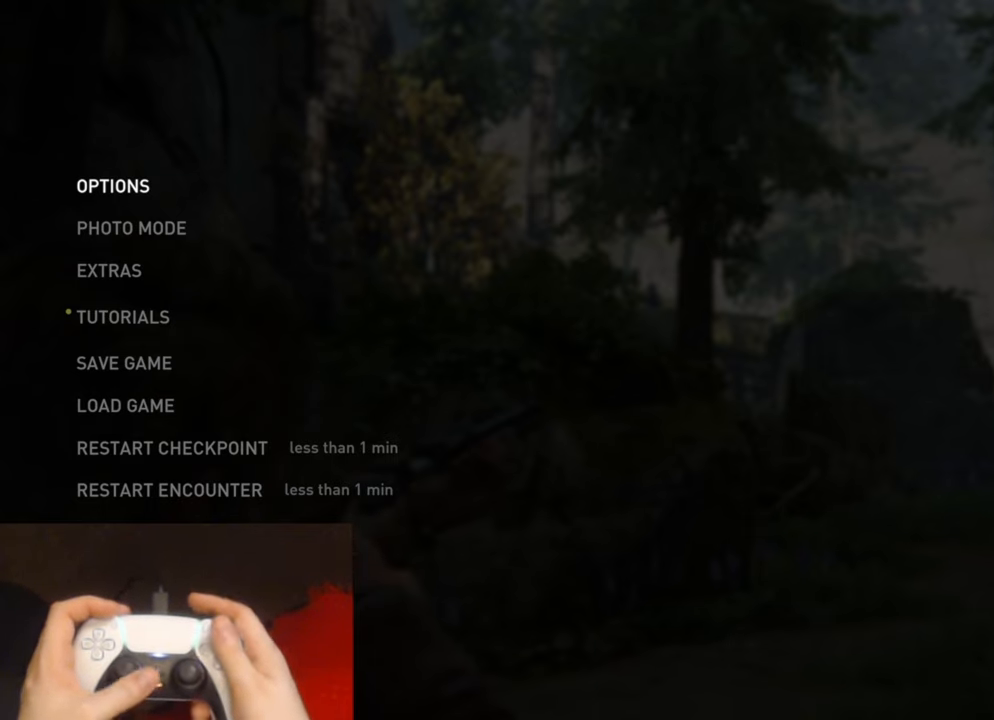
Gameplay with a controller (PlayStation layout); each line is a JSON object with the inputs held at the frame after it. "events" lists button and stick changes between this image and that frame as [ms after this image, input, new state], when the widget could be followed in between.
{"buttons": ["L1"], "left_stick": "center", "right_stick": "center", "events": []}
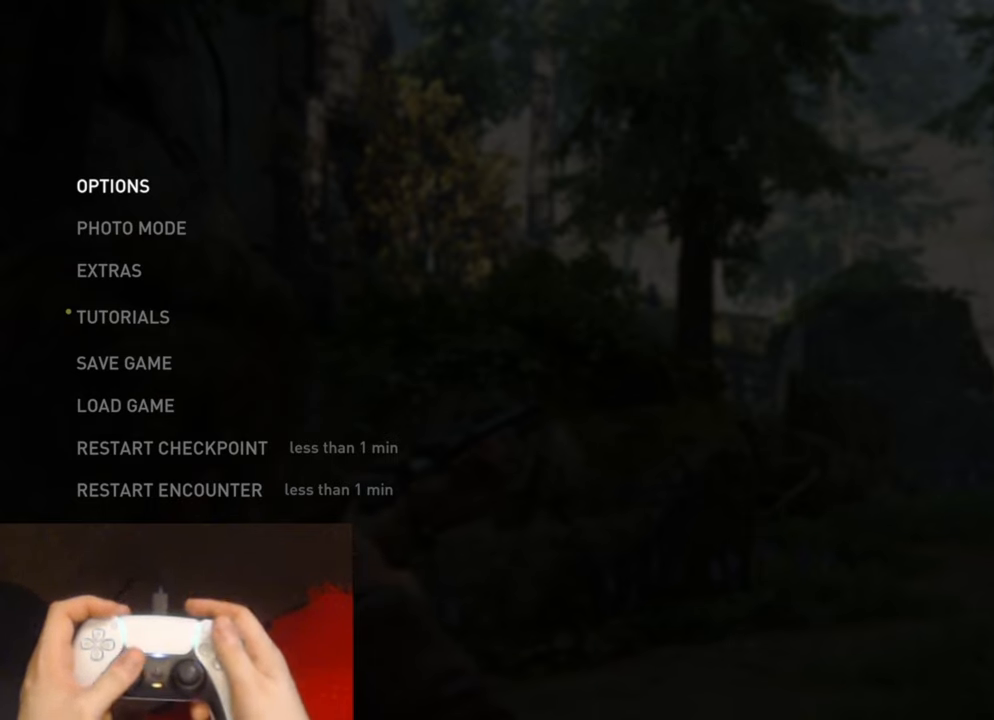
{"buttons": ["L1"], "left_stick": "center", "right_stick": "center", "events": []}
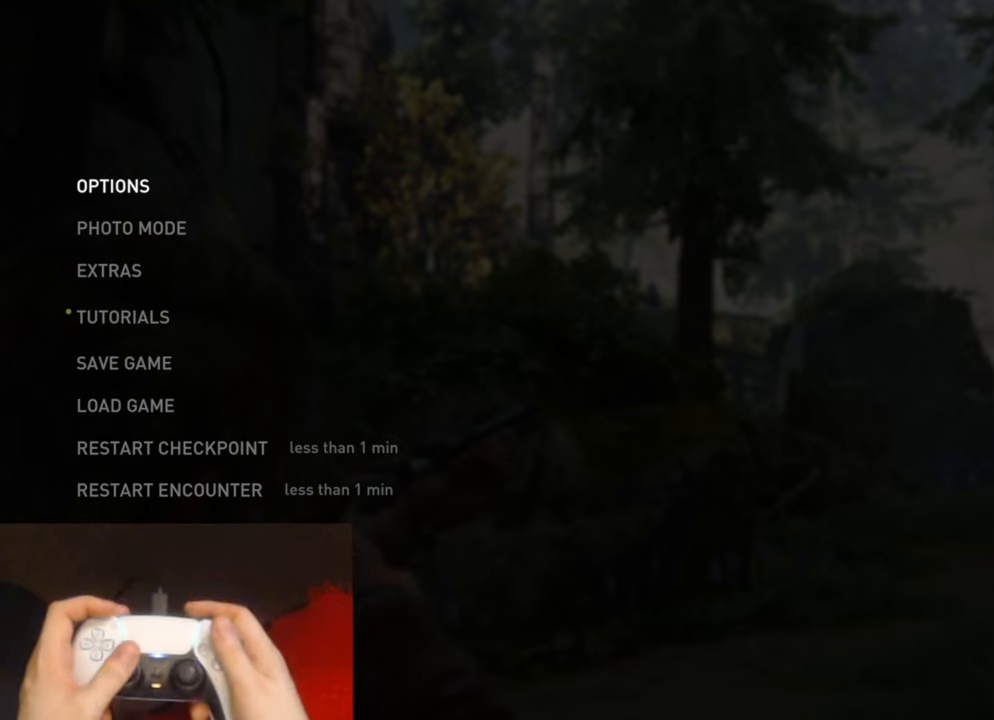
{"buttons": ["L1"], "left_stick": "center", "right_stick": "center", "events": []}
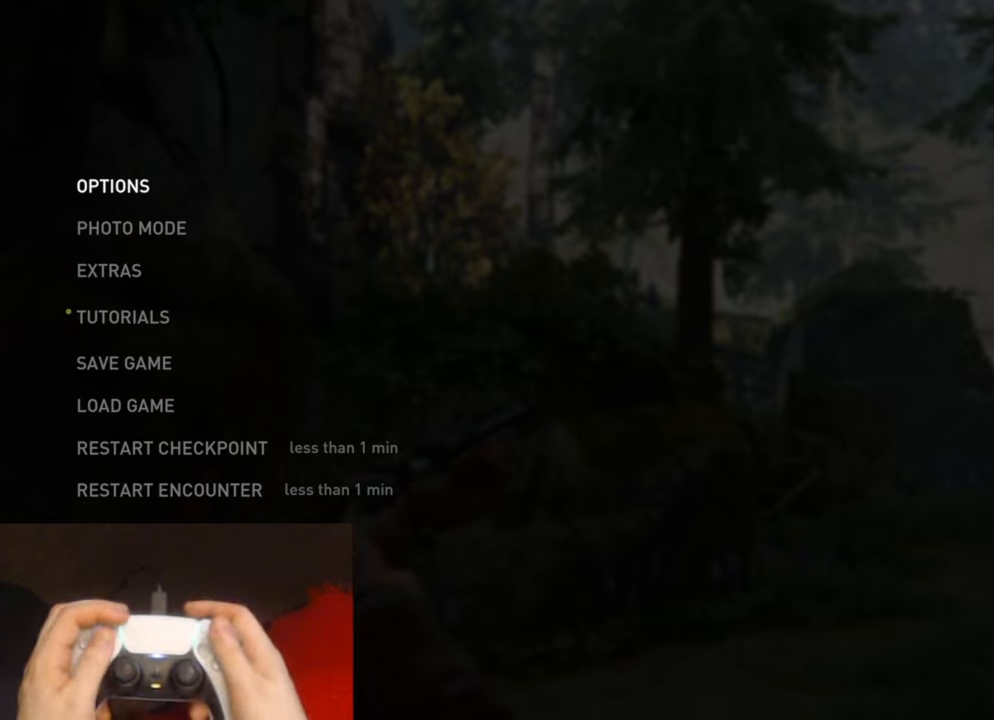
{"buttons": ["L1"], "left_stick": "center", "right_stick": "center", "events": []}
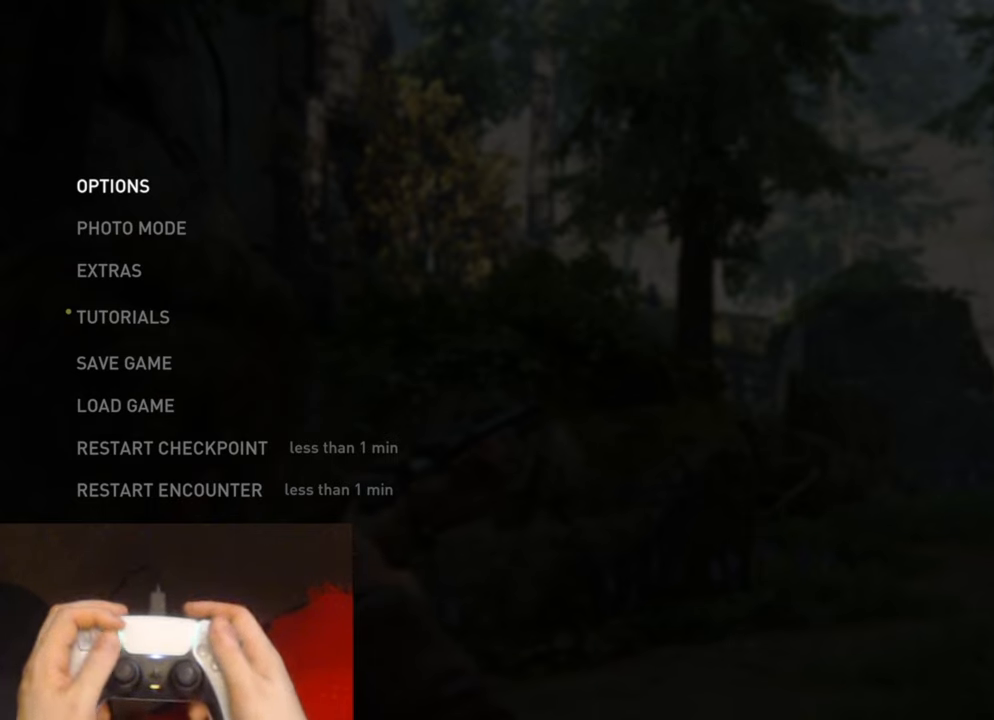
{"buttons": ["L1"], "left_stick": "center", "right_stick": "center", "events": []}
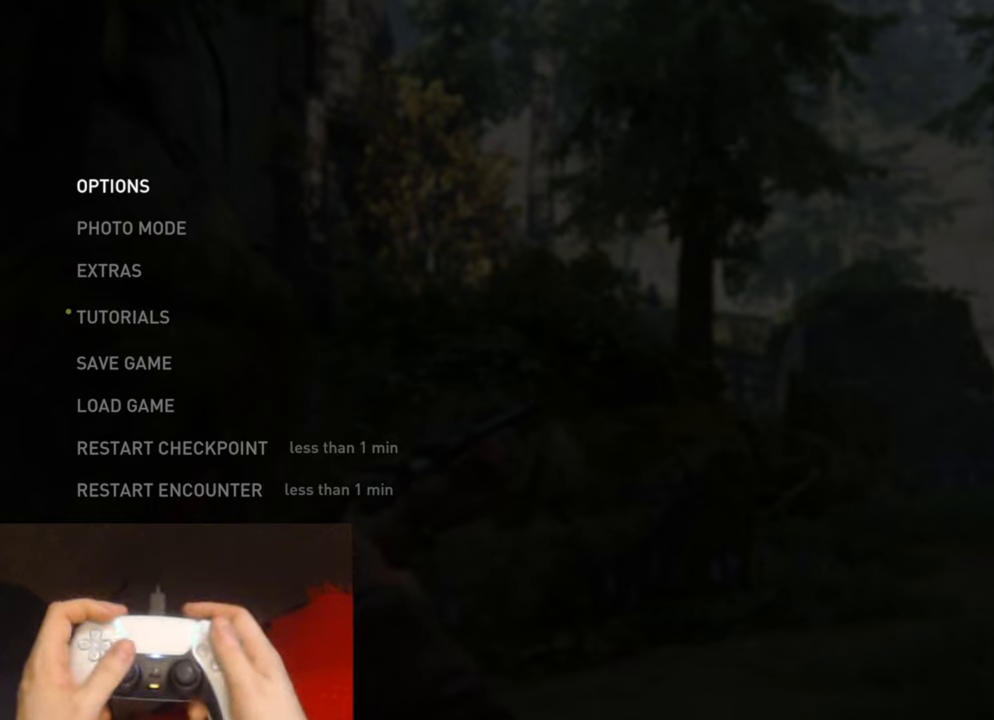
{"buttons": ["L1"], "left_stick": "center", "right_stick": "center", "events": []}
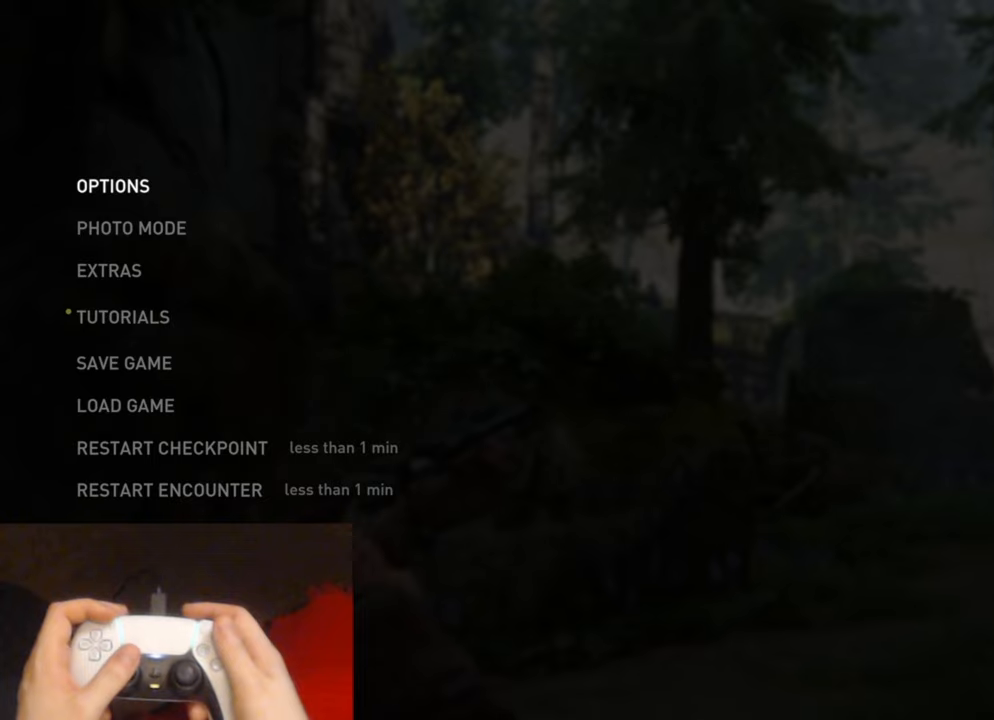
{"buttons": ["L1"], "left_stick": "center", "right_stick": "center", "events": [[233, "CIRCLE", "down"], [317, "left_stick", "right"], [350, "CIRCLE", "up"], [450, "left_stick", "center"]]}
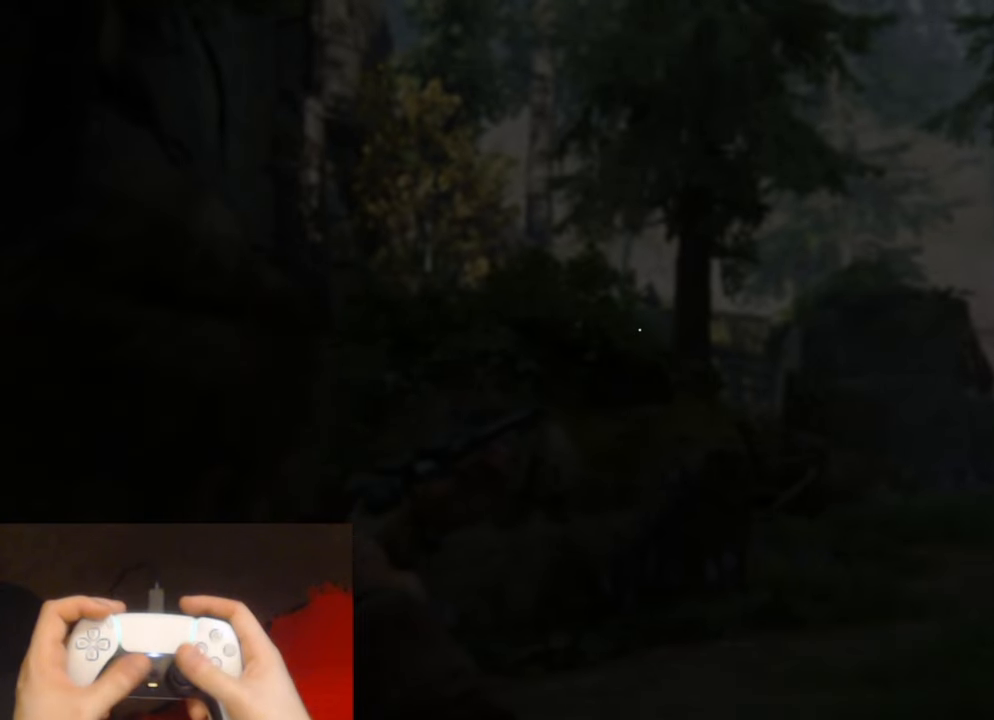
{"buttons": ["L1"], "left_stick": "center", "right_stick": "down", "events": [[67, "right_stick", "up"], [183, "right_stick", "center"], [217, "L1", "up"], [383, "L1", "down"], [383, "right_stick", "down"]]}
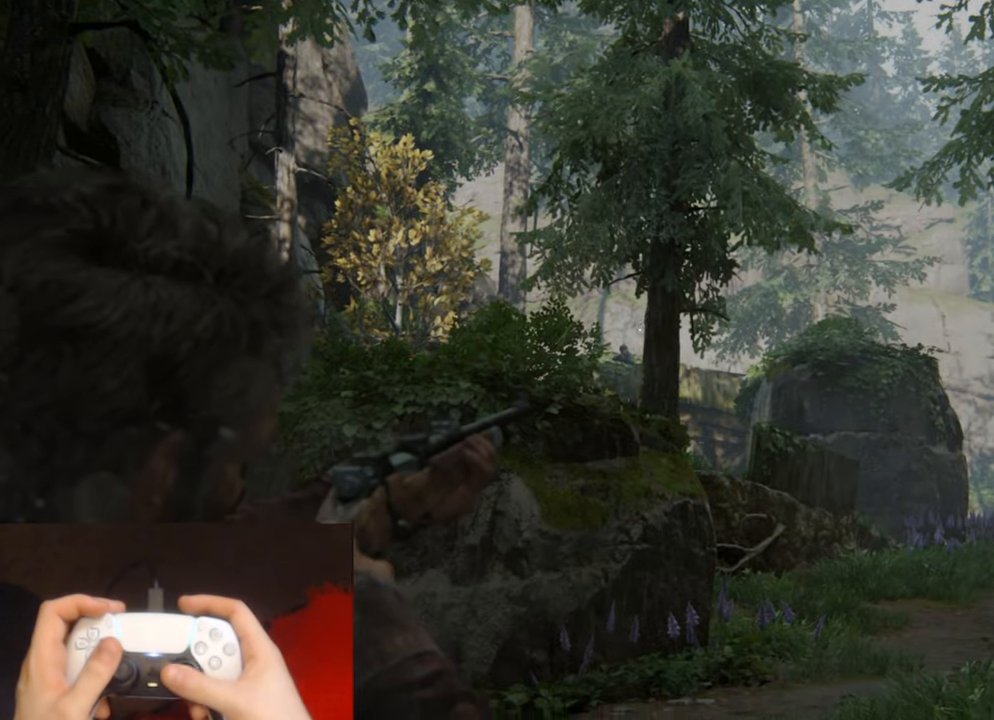
{"buttons": ["L1"], "left_stick": "center", "right_stick": "down", "events": []}
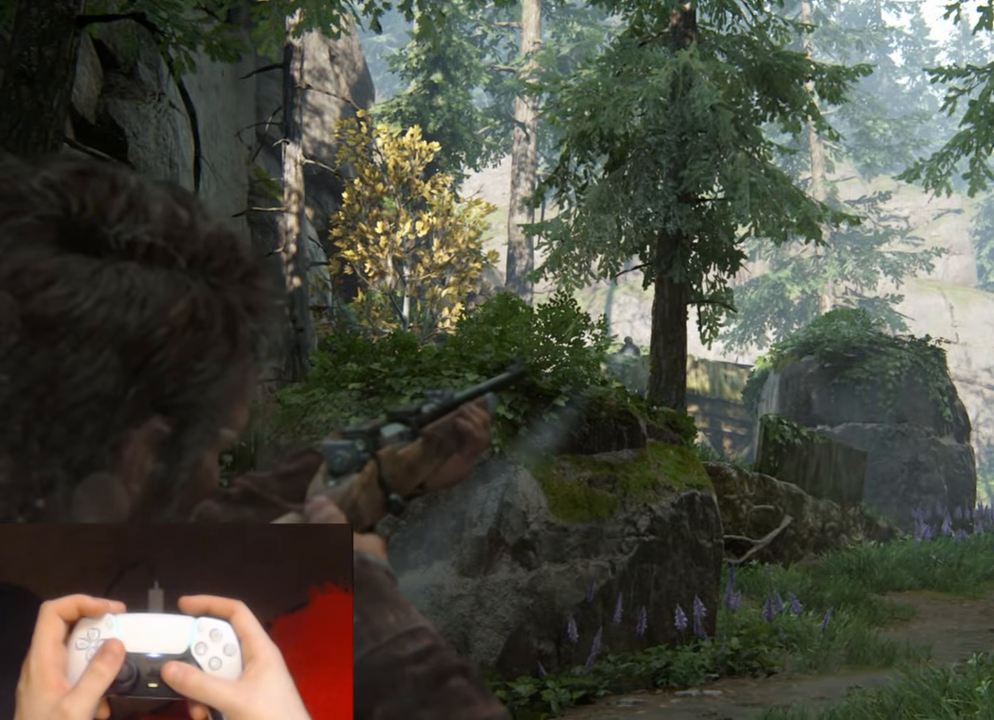
{"buttons": ["L1"], "left_stick": "center", "right_stick": "down", "events": [[117, "L1", "up"], [200, "L1", "down"]]}
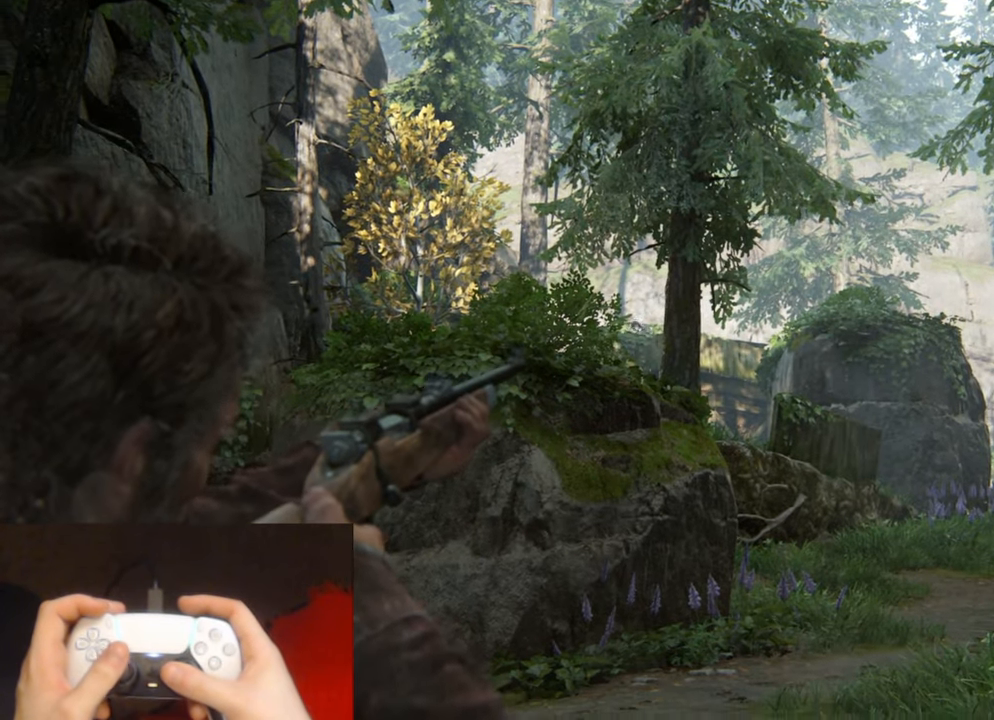
{"buttons": [], "left_stick": "center", "right_stick": "down", "events": [[17, "R1", "down"], [133, "R1", "up"], [217, "L1", "up"]]}
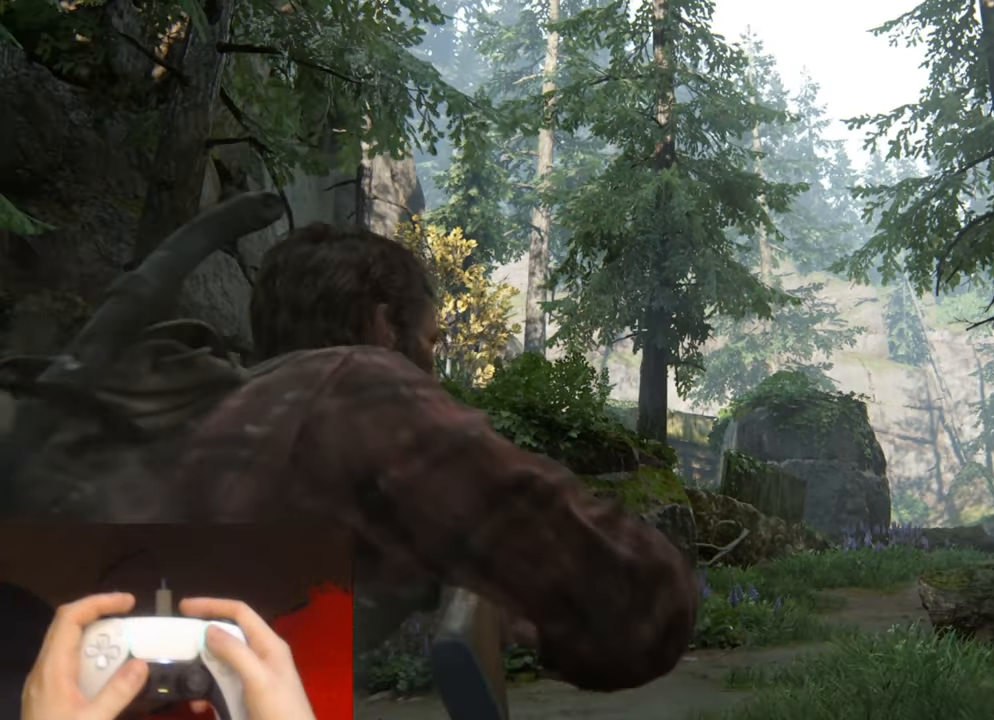
{"buttons": ["DPAD_UP"], "left_stick": "center", "right_stick": "center", "events": [[50, "START", "down"], [183, "START", "up"], [267, "right_stick", "center"], [450, "DPAD_UP", "down"]]}
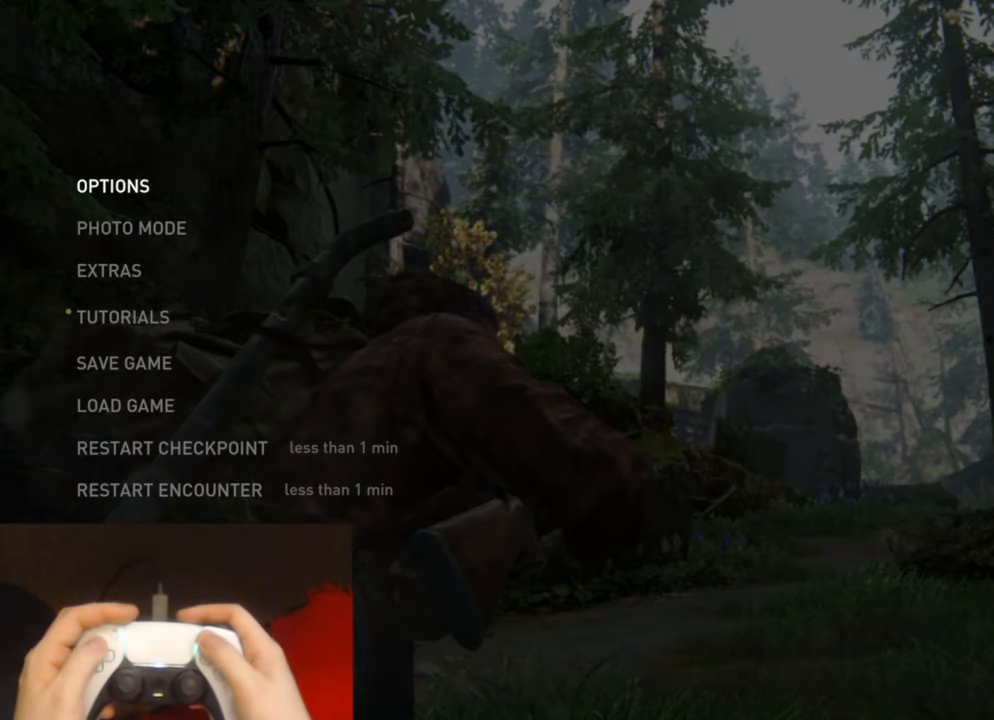
{"buttons": [], "left_stick": "center", "right_stick": "center", "events": [[67, "DPAD_UP", "up"], [117, "DPAD_UP", "down"], [233, "DPAD_UP", "up"]]}
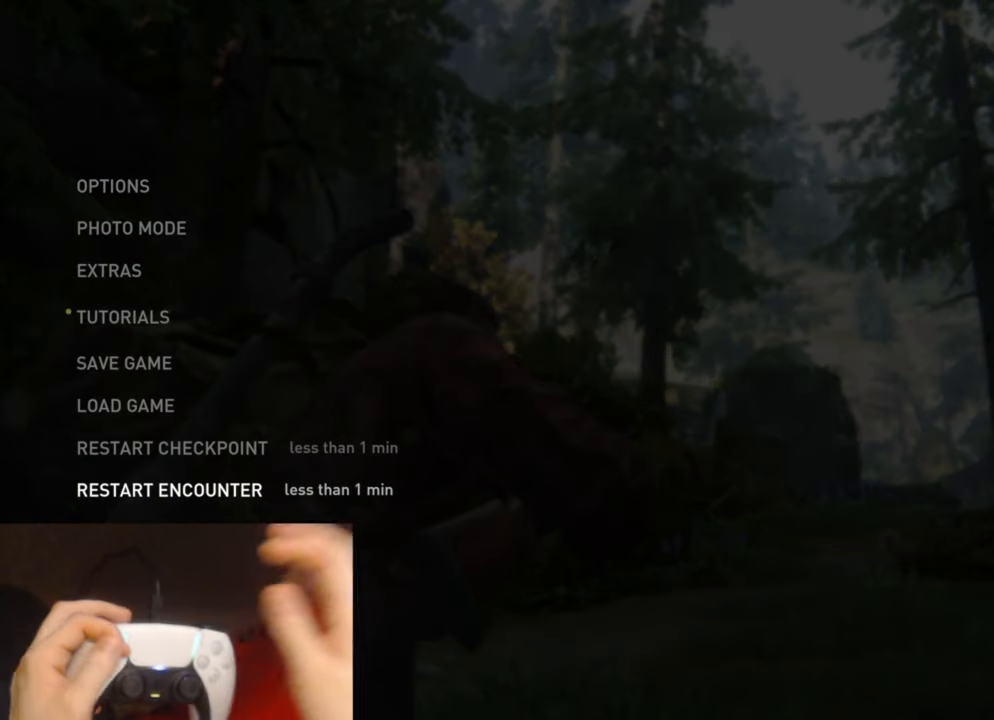
{"buttons": [], "left_stick": "center", "right_stick": "center", "events": []}
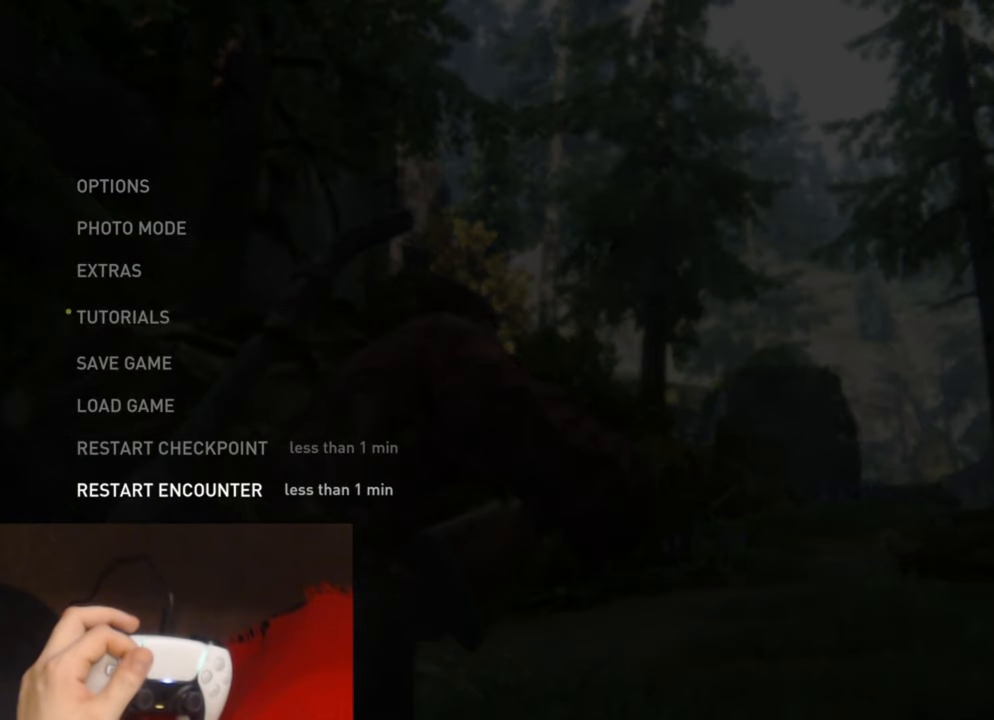
{"buttons": [], "left_stick": "center", "right_stick": "center", "events": []}
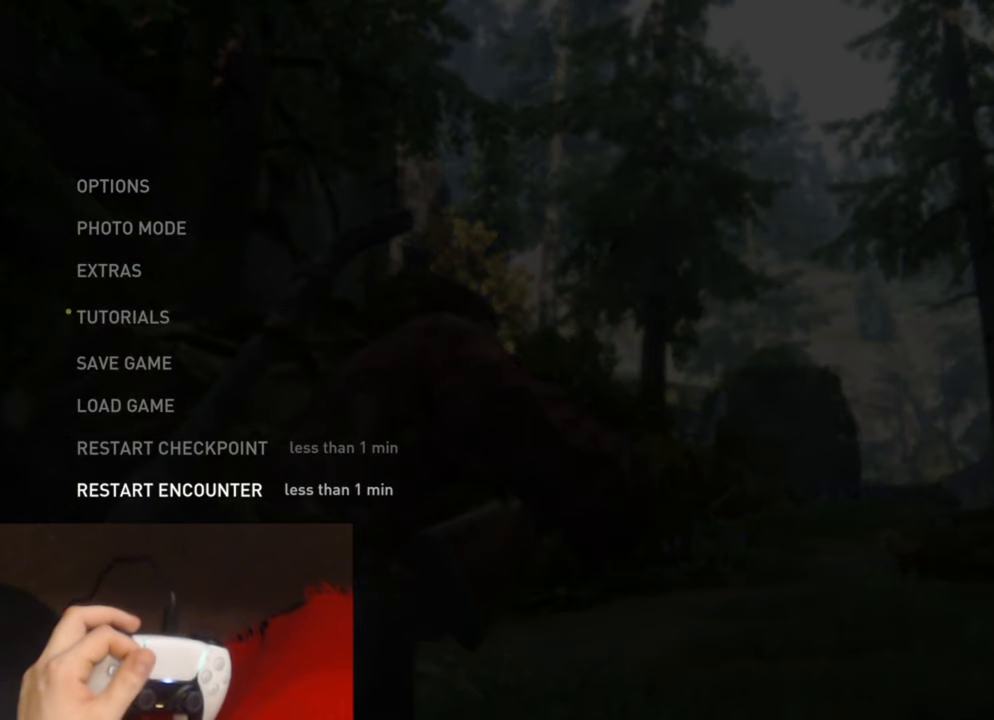
{"buttons": [], "left_stick": "center", "right_stick": "center", "events": []}
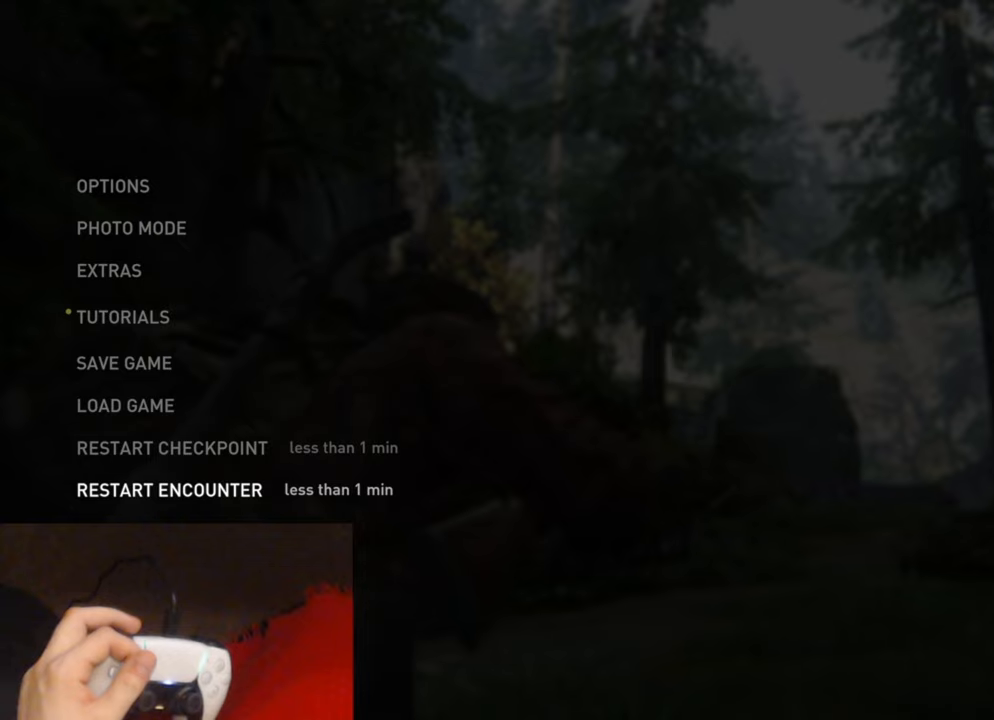
{"buttons": [], "left_stick": "center", "right_stick": "center", "events": []}
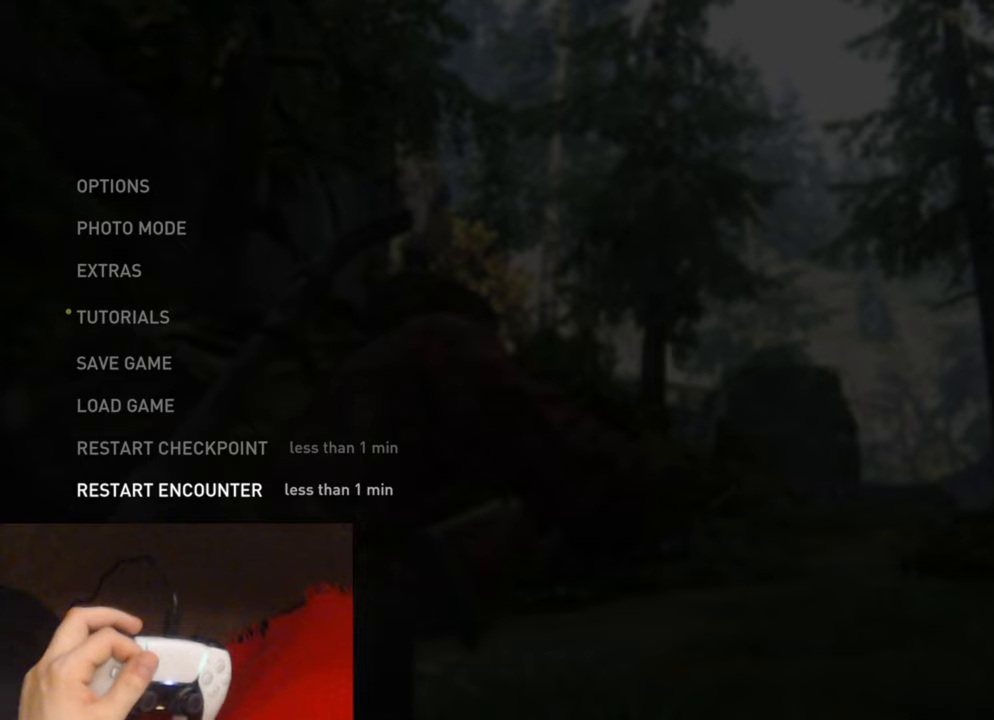
{"buttons": [], "left_stick": "center", "right_stick": "center", "events": []}
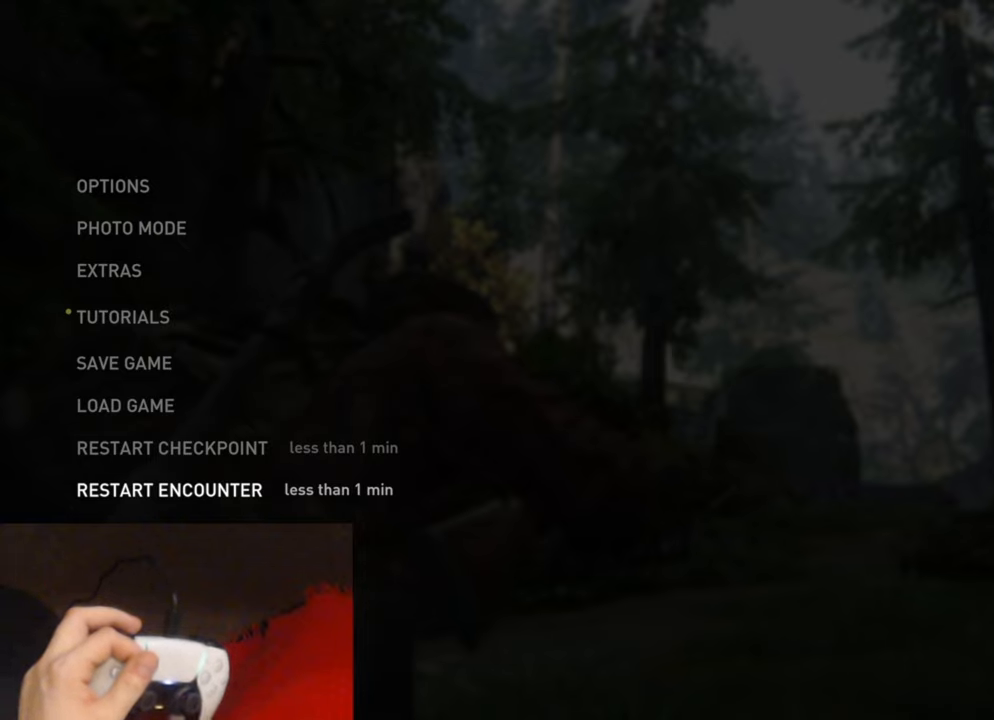
{"buttons": [], "left_stick": "center", "right_stick": "center", "events": []}
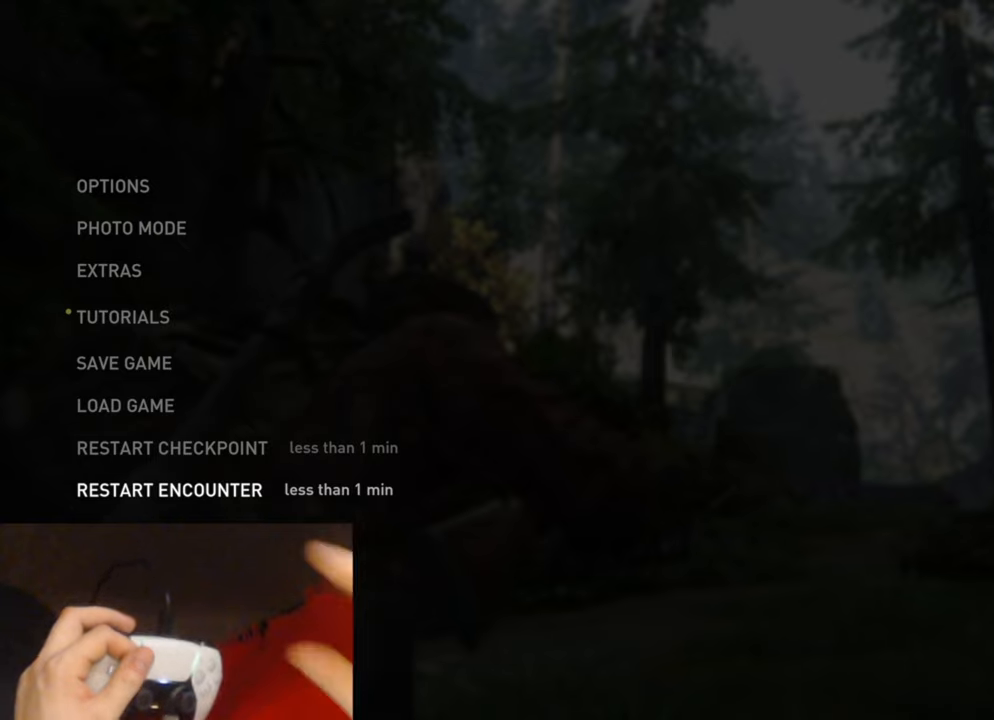
{"buttons": [], "left_stick": "center", "right_stick": "center", "events": []}
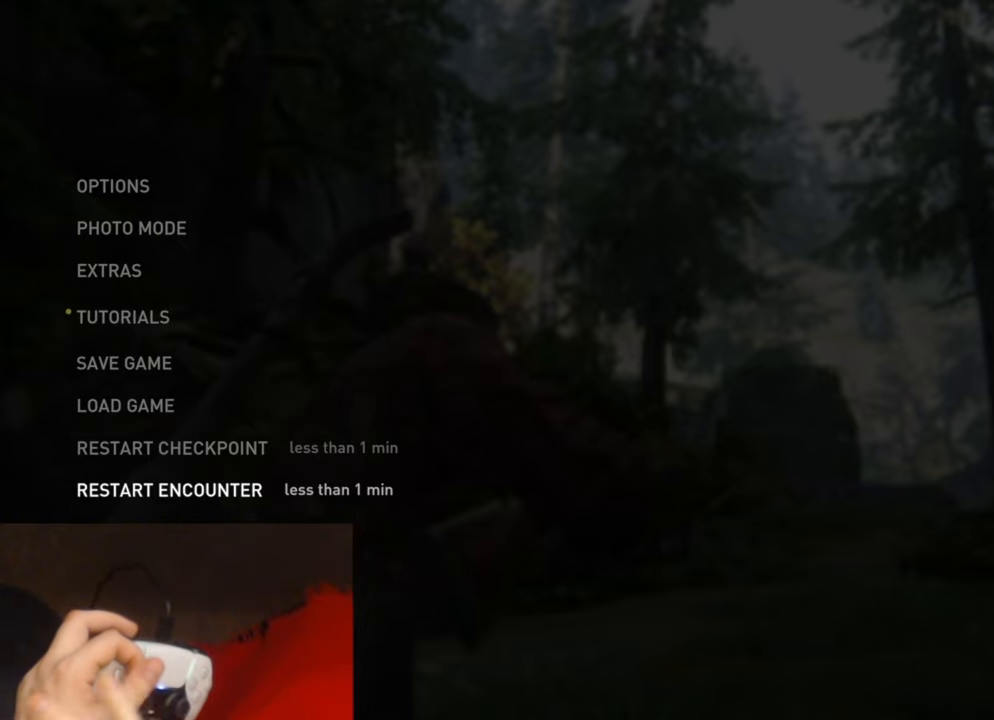
{"buttons": [], "left_stick": "center", "right_stick": "center", "events": []}
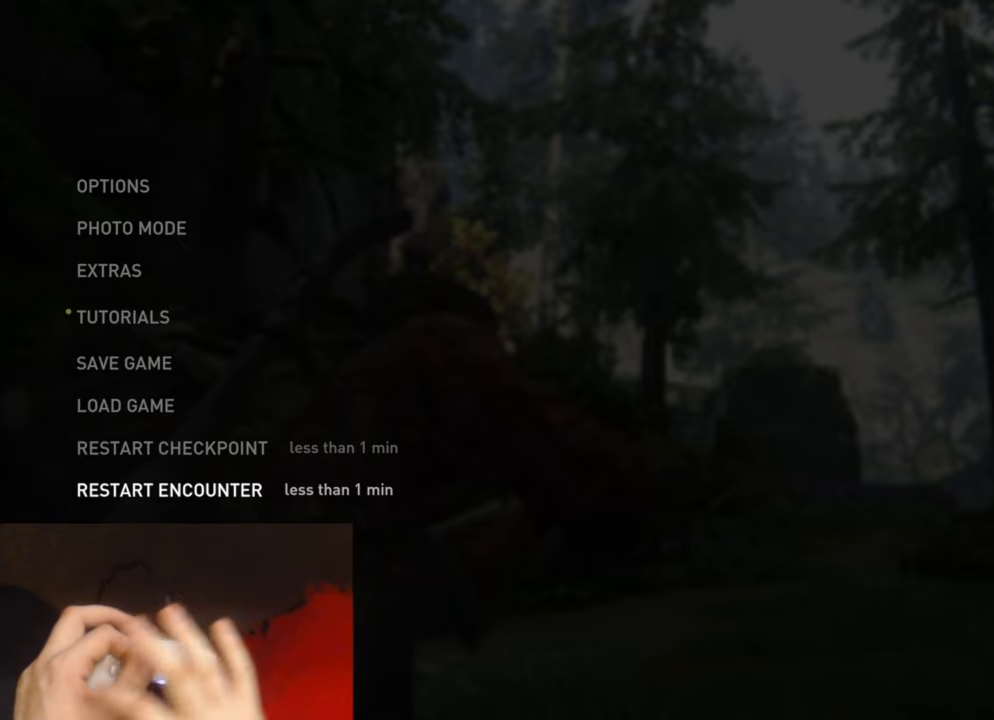
{"buttons": [], "left_stick": "center", "right_stick": "center", "events": []}
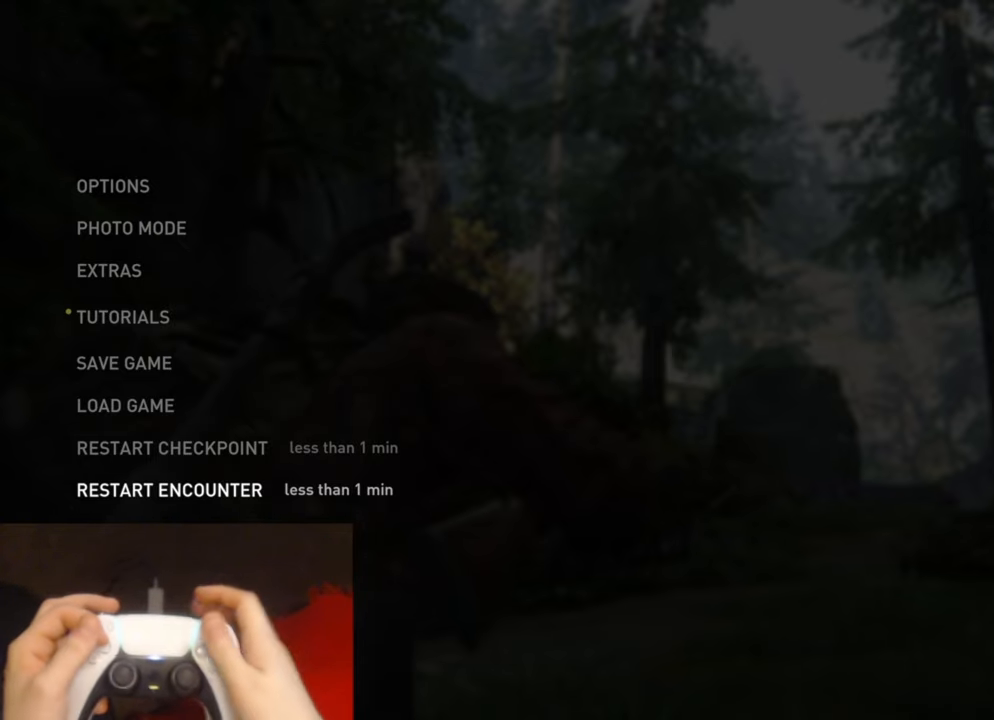
{"buttons": [], "left_stick": "center", "right_stick": "center", "events": []}
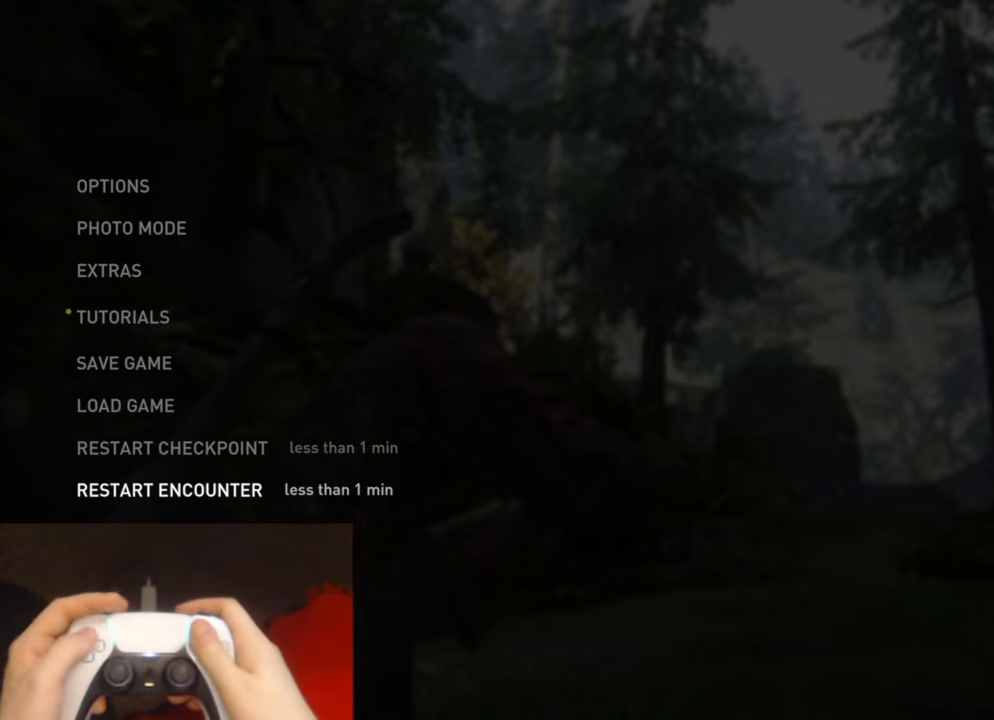
{"buttons": ["DPAD_UP"], "left_stick": "center", "right_stick": "center", "events": [[434, "DPAD_UP", "down"]]}
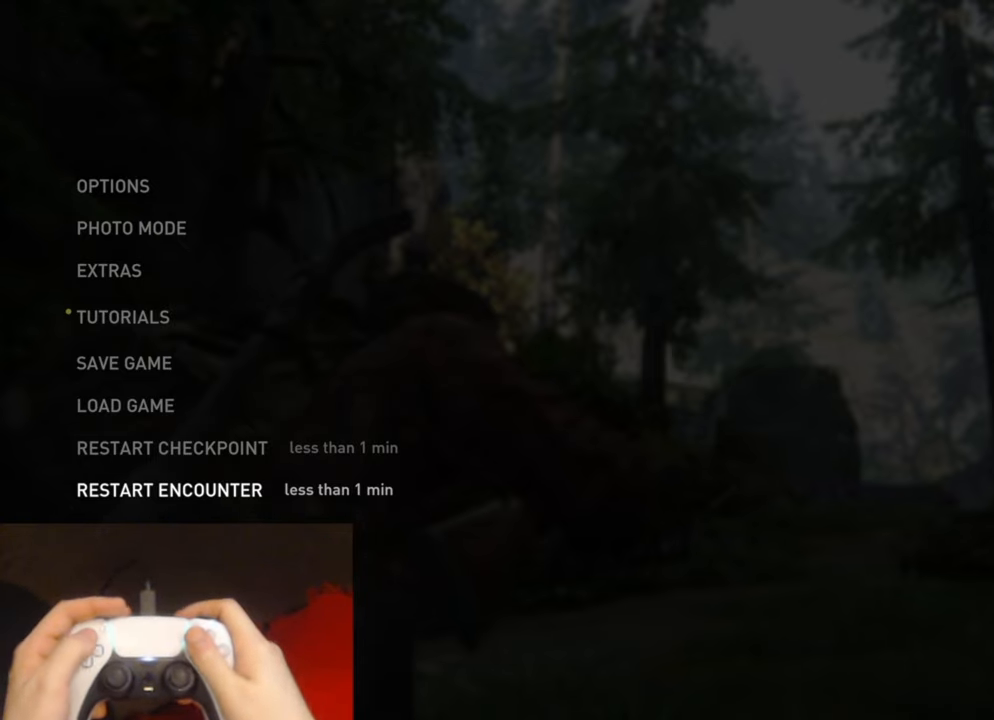
{"buttons": [], "left_stick": "center", "right_stick": "center", "events": [[34, "DPAD_UP", "up"], [317, "DPAD_DOWN", "down"], [434, "DPAD_DOWN", "up"]]}